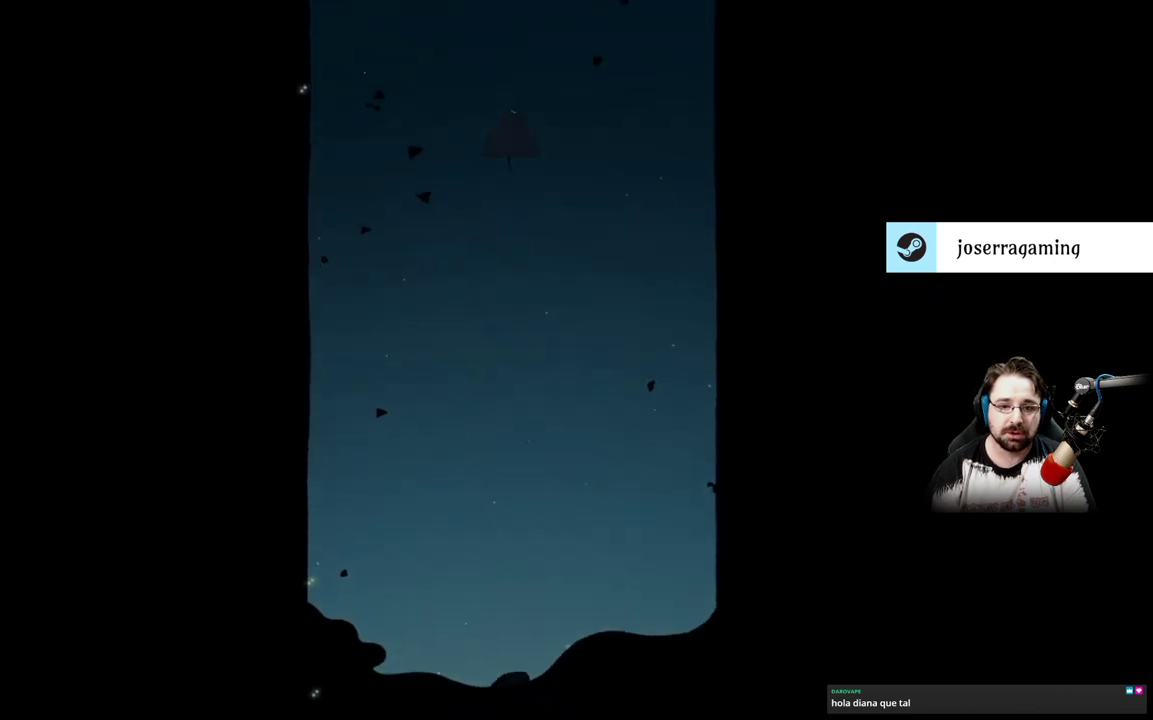
Gameplay with a controller (Xbox layout); each line is a JSON object with the inputs held at the frame after it. "events" lists button and stick changes between this image and that frame as [ms after this image, input, new state], when the widget could be followed in between.
{"buttons": ["A"], "left_stick": "up", "right_stick": "center", "events": [[67, "A", "down"], [167, "A", "up"], [267, "A", "down"], [400, "A", "up"], [500, "A", "down"]]}
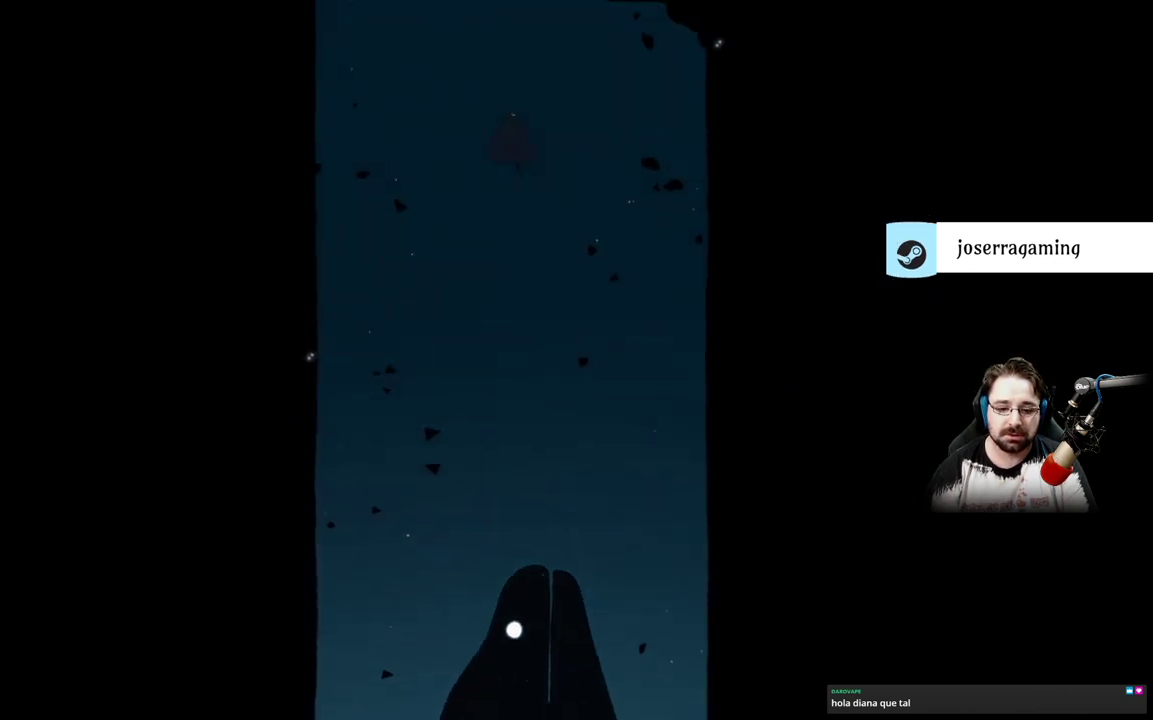
{"buttons": ["A"], "left_stick": "up", "right_stick": "center", "events": [[133, "A", "up"], [233, "A", "down"], [367, "A", "up"], [467, "A", "down"]]}
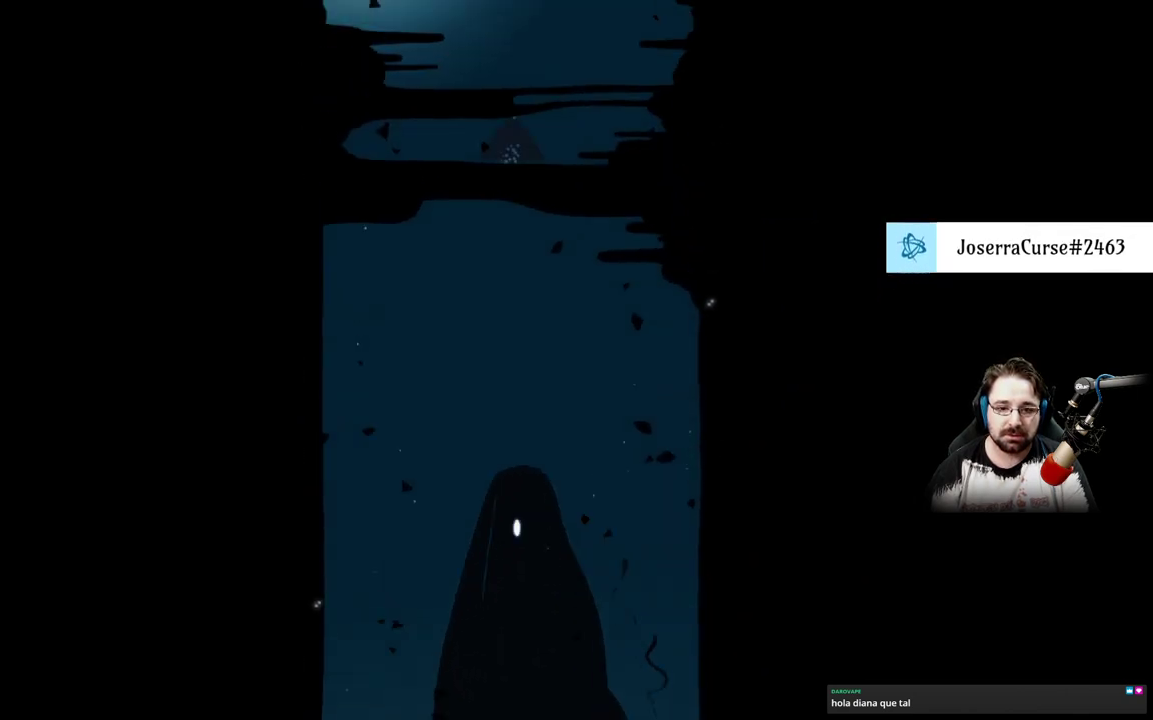
{"buttons": [], "left_stick": "up", "right_stick": "center", "events": [[67, "A", "up"], [167, "A", "down"], [267, "A", "up"], [367, "A", "down"], [500, "A", "up"]]}
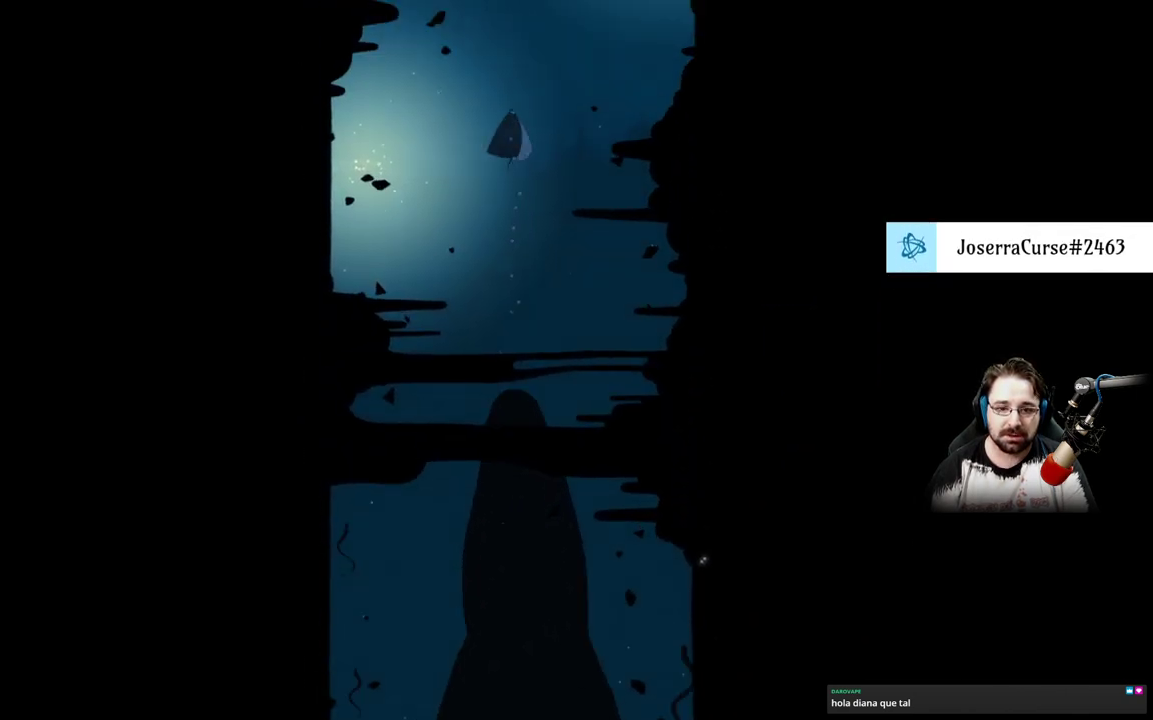
{"buttons": ["A"], "left_stick": "up", "right_stick": "center", "events": [[67, "A", "down"], [167, "A", "up"], [267, "A", "down"], [367, "A", "up"], [467, "A", "down"]]}
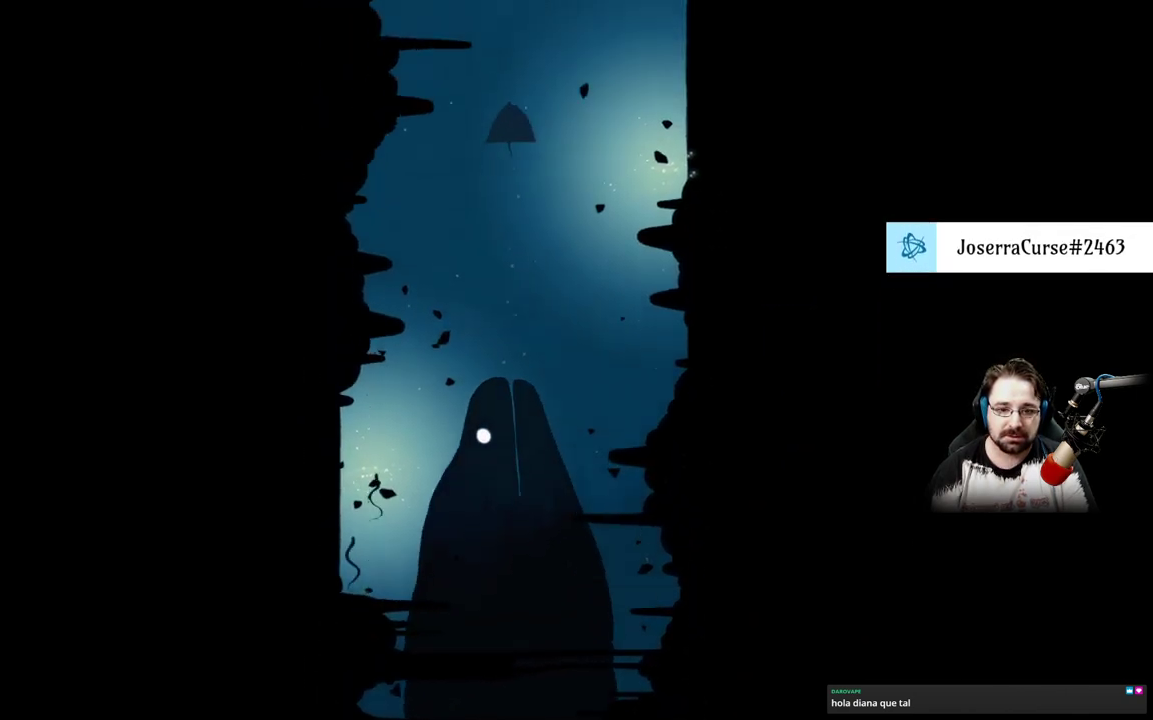
{"buttons": [], "left_stick": "up", "right_stick": "center", "events": [[33, "A", "up"], [167, "A", "down"], [267, "A", "up"], [367, "A", "down"], [433, "A", "up"]]}
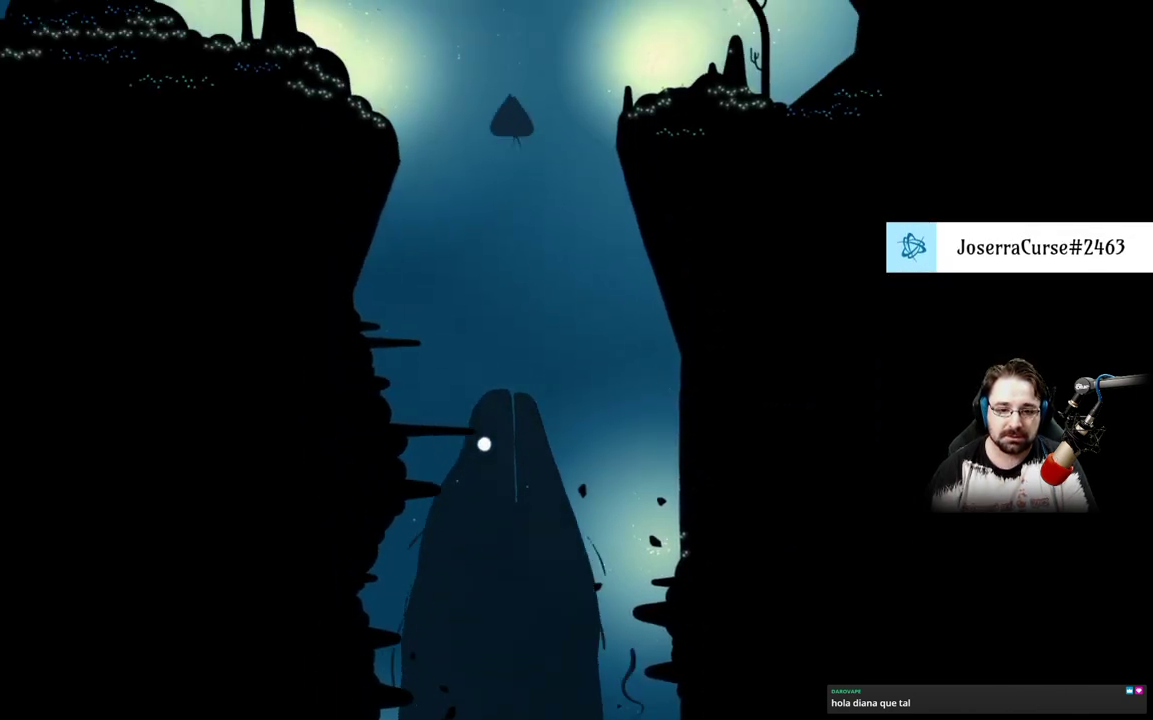
{"buttons": ["A"], "left_stick": "up", "right_stick": "center", "events": [[67, "A", "down"], [133, "A", "up"], [233, "A", "down"], [333, "A", "up"], [433, "A", "down"]]}
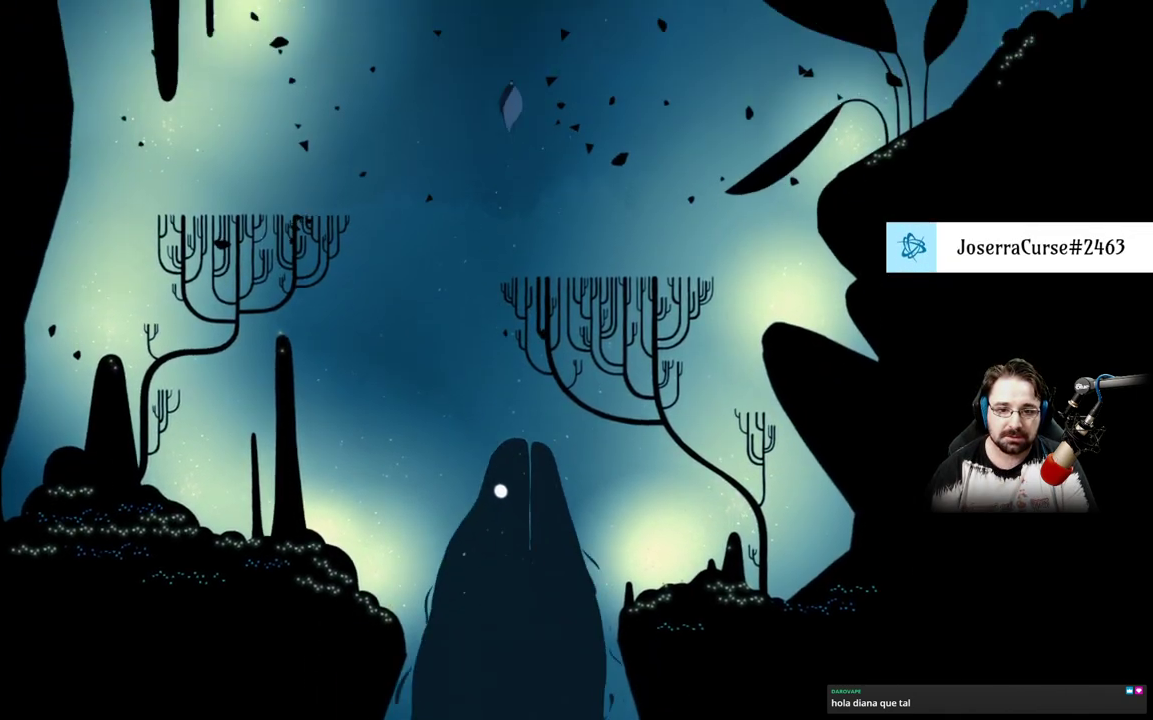
{"buttons": [], "left_stick": "up", "right_stick": "center", "events": [[33, "A", "up"], [133, "A", "down"], [233, "A", "up"], [333, "A", "down"], [433, "A", "up"]]}
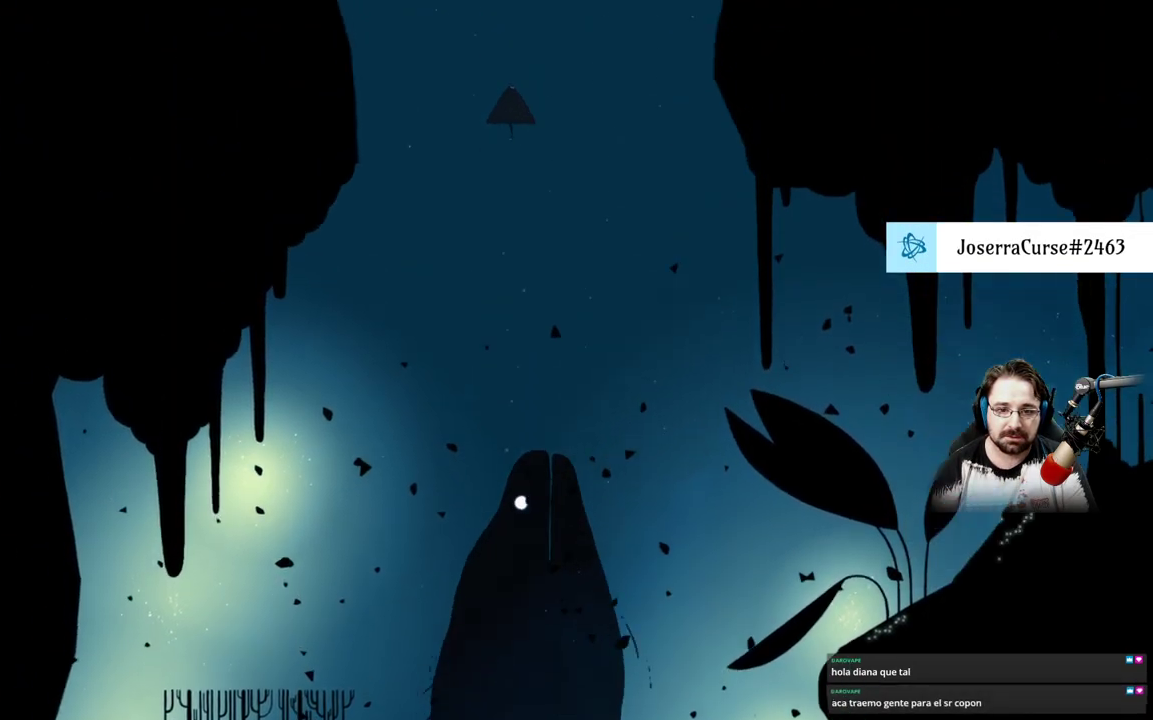
{"buttons": ["A"], "left_stick": "up", "right_stick": "center", "events": [[33, "A", "down"], [133, "A", "up"], [233, "A", "down"], [333, "A", "up"], [433, "A", "down"]]}
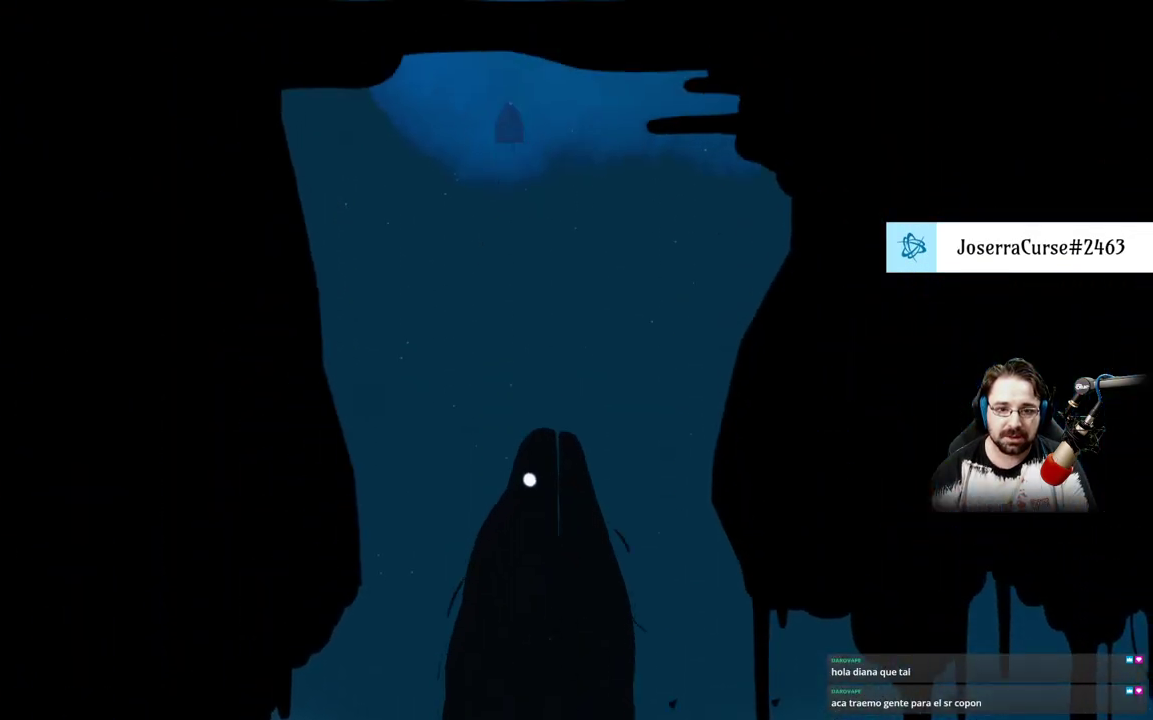
{"buttons": [], "left_stick": "up", "right_stick": "center", "events": [[33, "A", "up"], [133, "A", "down"], [233, "A", "up"], [333, "A", "down"], [433, "A", "up"]]}
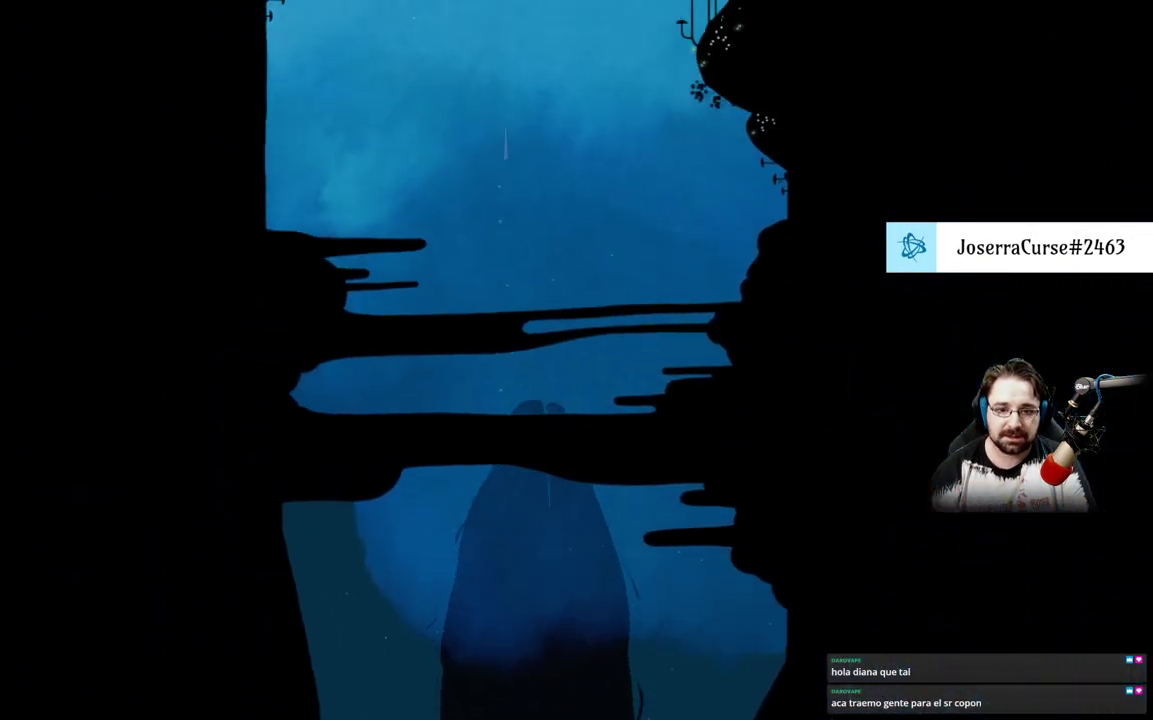
{"buttons": [], "left_stick": "up", "right_stick": "center", "events": [[33, "A", "down"], [100, "A", "up"], [200, "A", "down"], [300, "A", "up"], [433, "A", "down"], [500, "A", "up"]]}
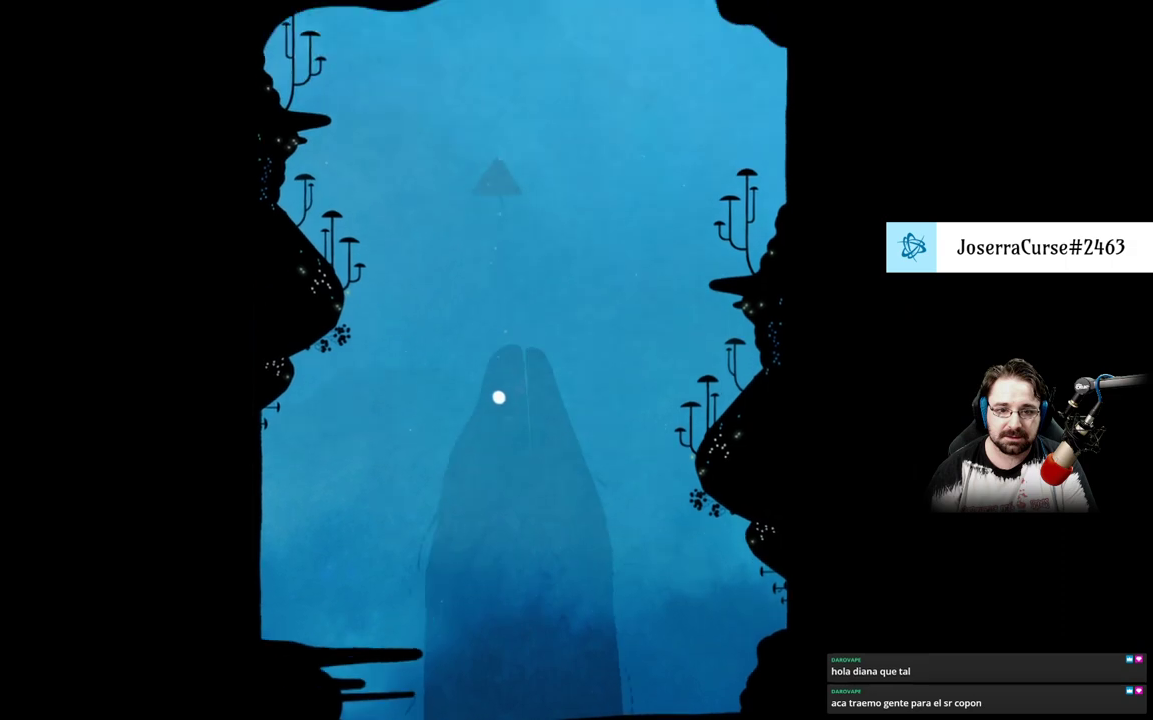
{"buttons": ["A"], "left_stick": "up", "right_stick": "center", "events": [[133, "A", "down"], [200, "A", "up"], [300, "A", "down"], [400, "A", "up"], [500, "A", "down"]]}
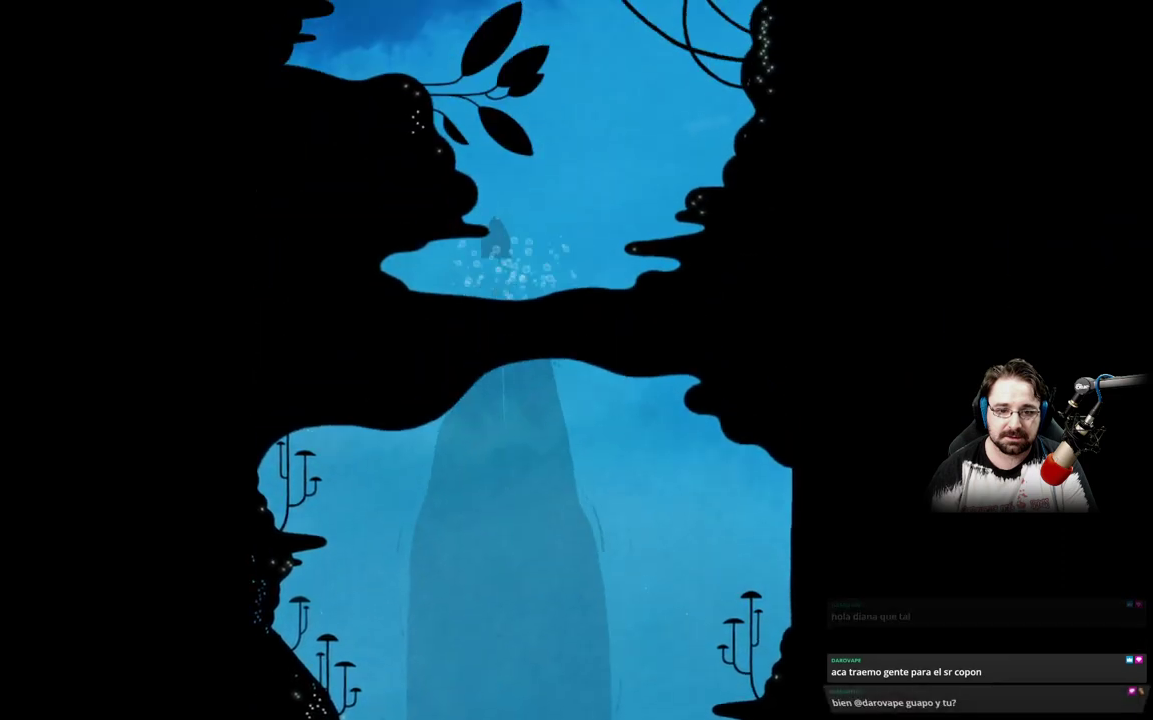
{"buttons": ["A"], "left_stick": "up", "right_stick": "center", "events": [[100, "A", "up"], [200, "A", "down"], [367, "A", "up"], [467, "A", "down"]]}
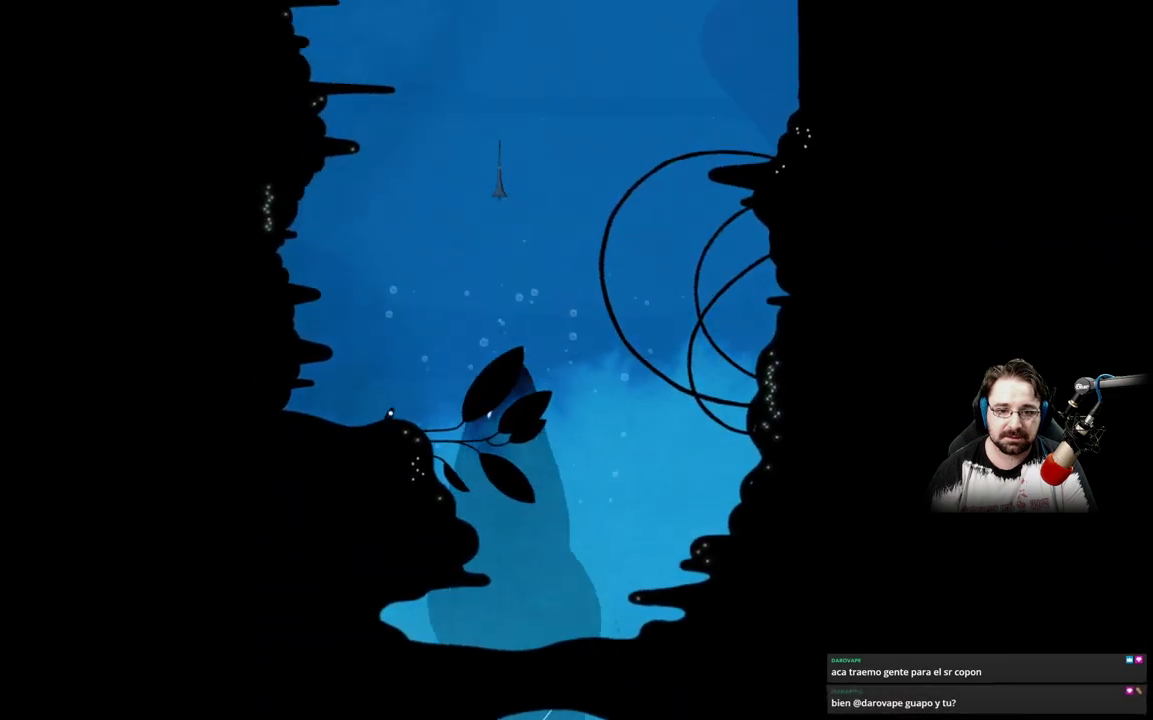
{"buttons": ["A"], "left_stick": "up", "right_stick": "center", "events": [[100, "A", "up"], [200, "A", "down"], [300, "A", "up"], [433, "A", "down"]]}
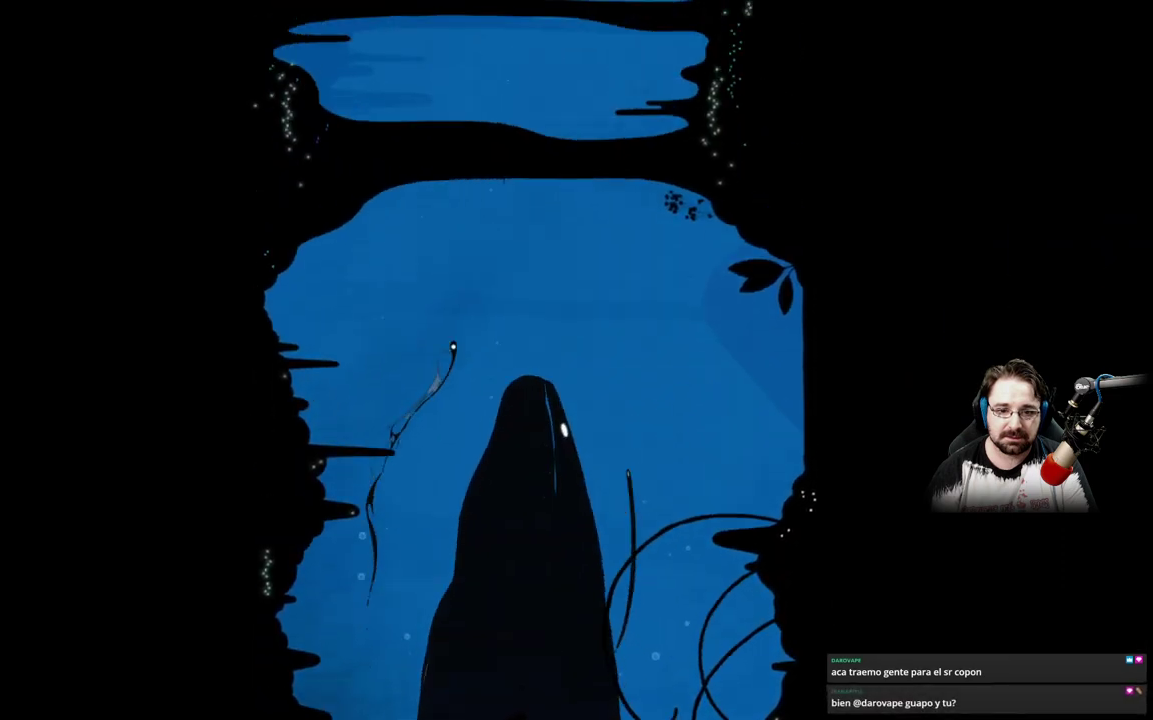
{"buttons": [], "left_stick": "up", "right_stick": "center", "events": [[33, "A", "up"], [133, "A", "down"], [233, "A", "up"], [333, "A", "down"], [433, "A", "up"]]}
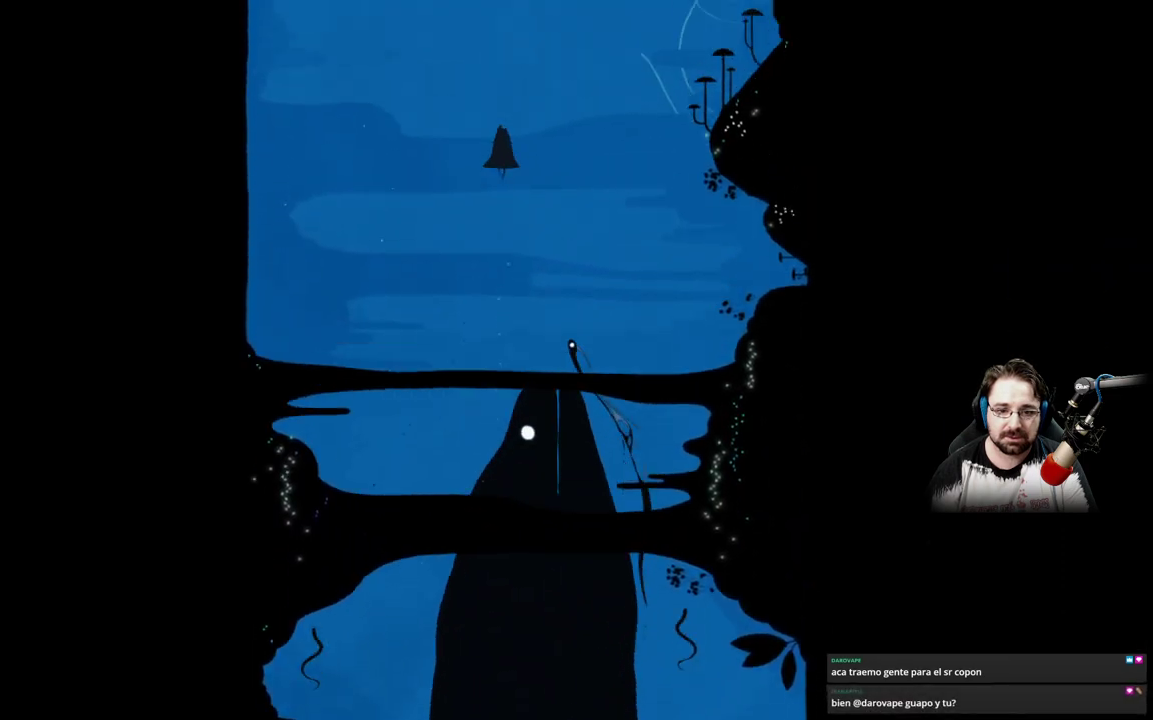
{"buttons": [], "left_stick": "up", "right_stick": "center", "events": [[33, "A", "down"], [100, "A", "up"], [200, "A", "down"], [300, "A", "up"], [400, "A", "down"], [500, "A", "up"]]}
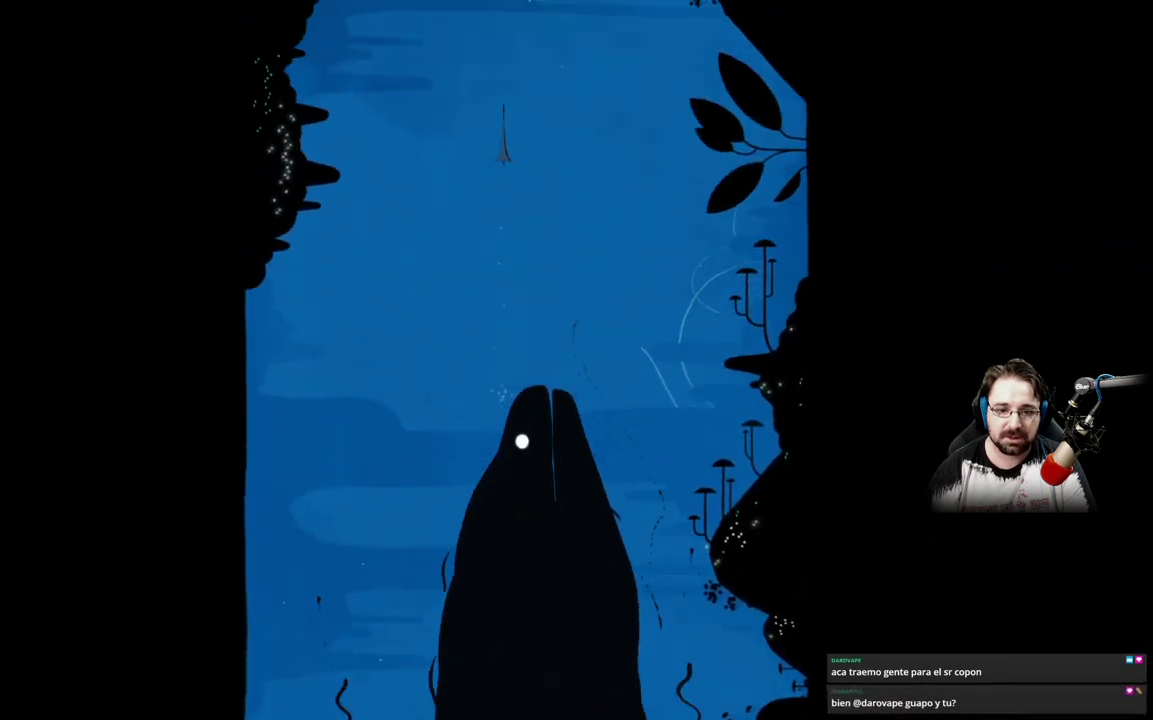
{"buttons": ["A"], "left_stick": "up", "right_stick": "center", "events": [[100, "A", "down"], [200, "A", "up"], [300, "A", "down"], [400, "A", "up"], [500, "A", "down"]]}
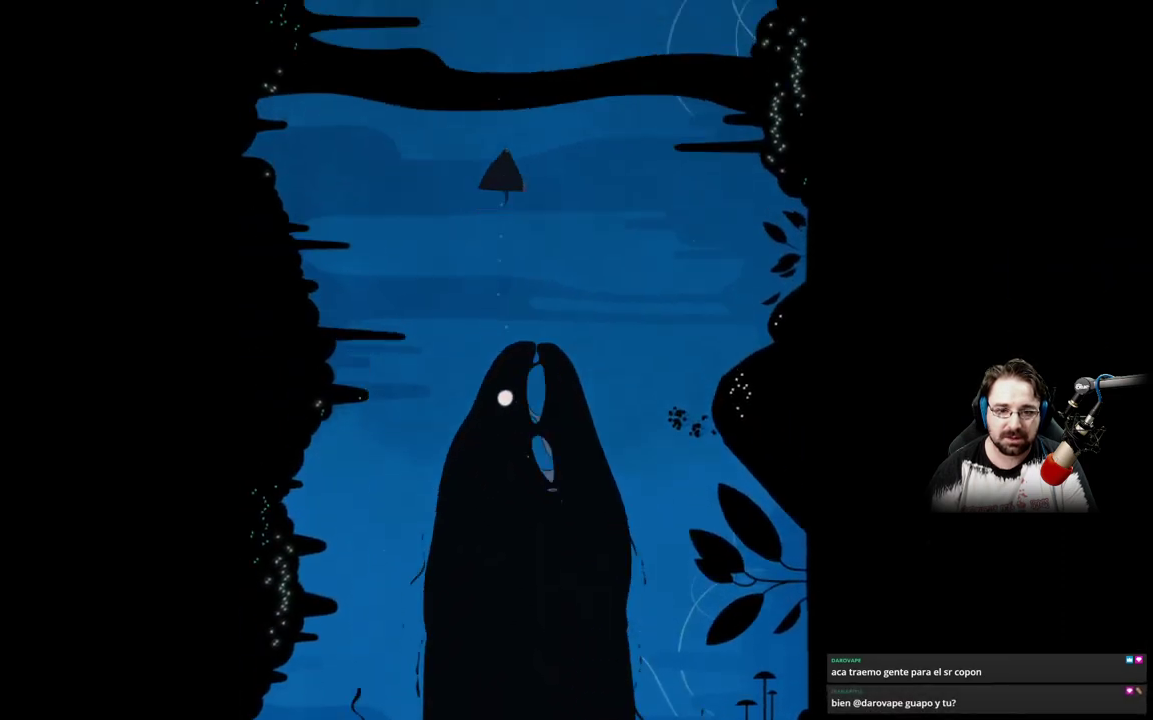
{"buttons": [], "left_stick": "up", "right_stick": "center", "events": [[100, "A", "up"], [200, "A", "down"], [300, "A", "up"], [400, "A", "down"], [500, "A", "up"]]}
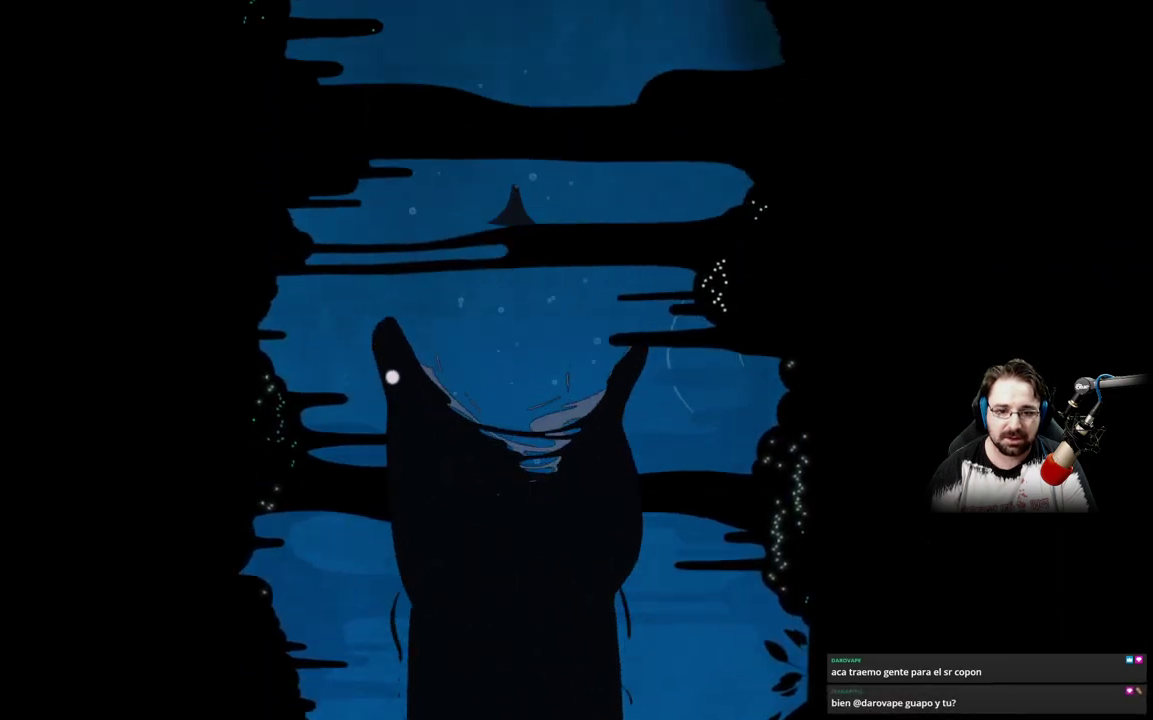
{"buttons": ["A"], "left_stick": "up", "right_stick": "center", "events": [[100, "A", "down"], [200, "A", "up"], [300, "A", "down"], [400, "A", "up"], [500, "A", "down"]]}
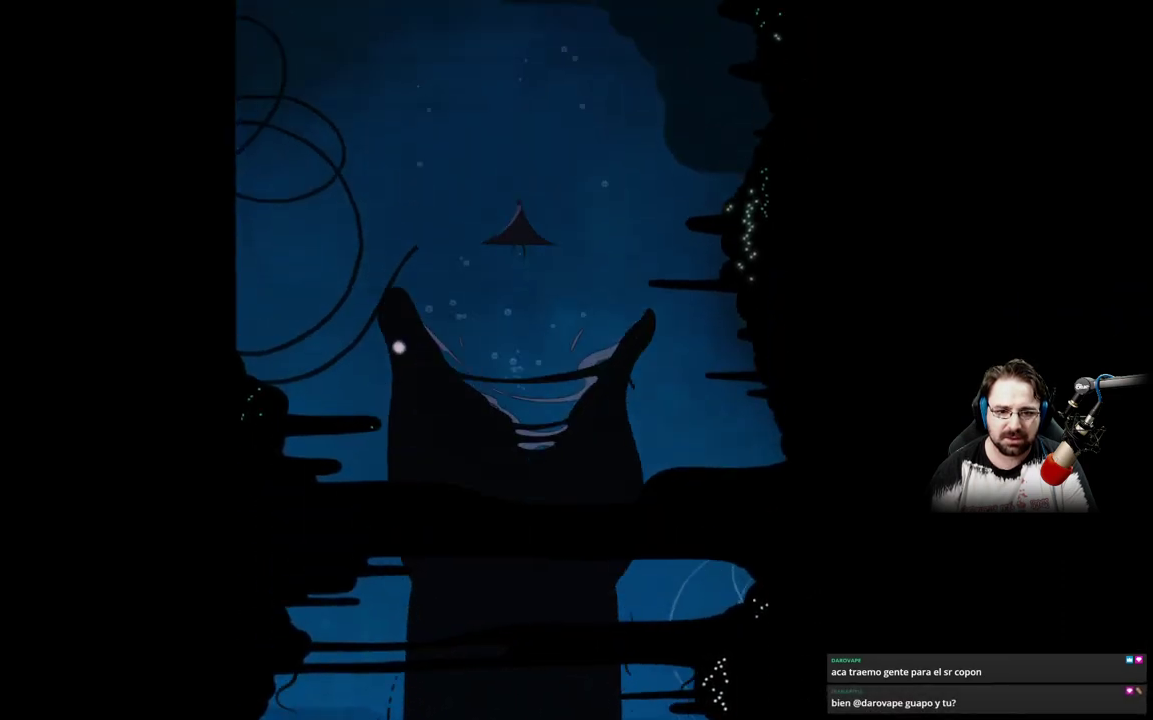
{"buttons": ["A"], "left_stick": "up", "right_stick": "center", "events": [[133, "A", "up"], [233, "A", "down"], [333, "A", "up"], [467, "A", "down"]]}
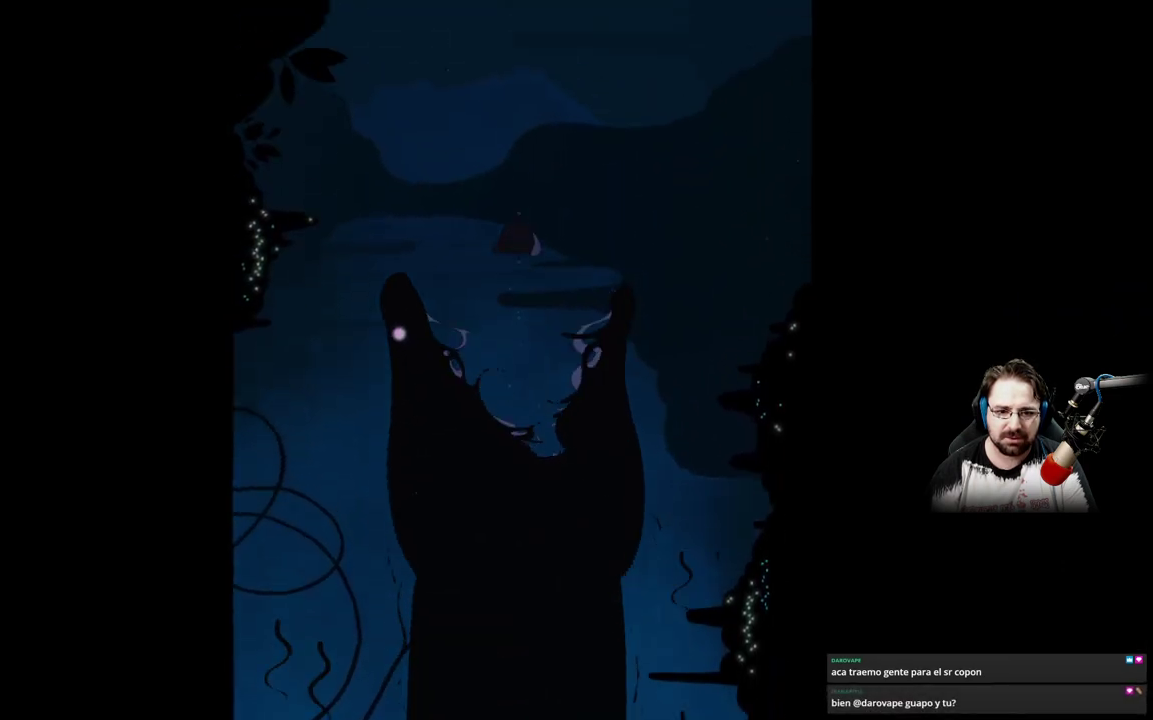
{"buttons": [], "left_stick": "up", "right_stick": "center", "events": [[33, "A", "up"], [167, "A", "down"], [267, "A", "up"], [367, "A", "down"], [467, "A", "up"]]}
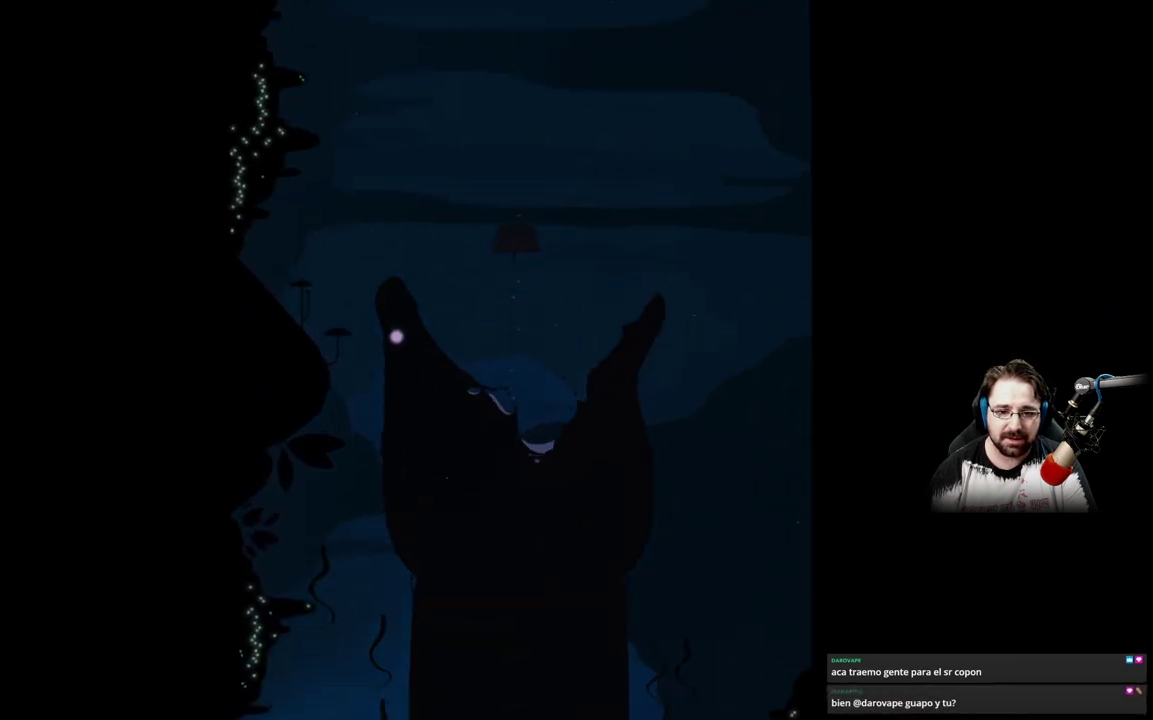
{"buttons": ["A"], "left_stick": "up", "right_stick": "center", "events": [[100, "A", "down"], [167, "A", "up"], [300, "A", "down"], [400, "A", "up"], [500, "A", "down"]]}
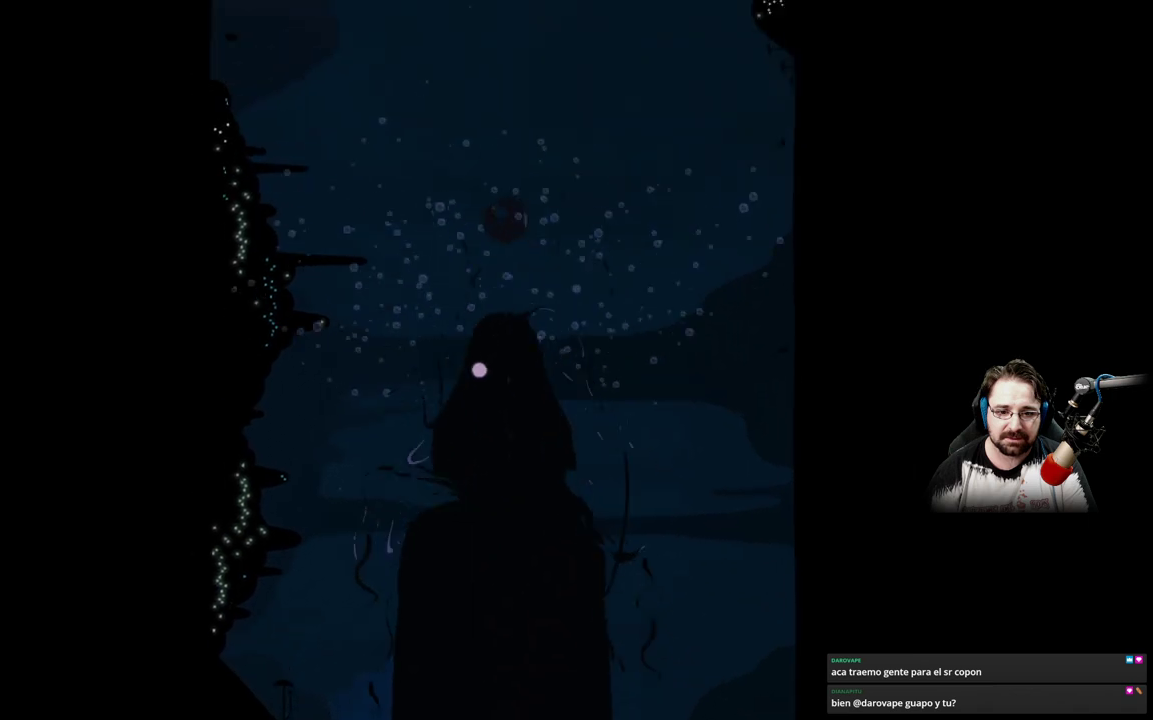
{"buttons": [], "left_stick": "up", "right_stick": "center", "events": [[100, "A", "up"], [200, "A", "down"], [300, "A", "up"], [400, "A", "down"], [500, "A", "up"]]}
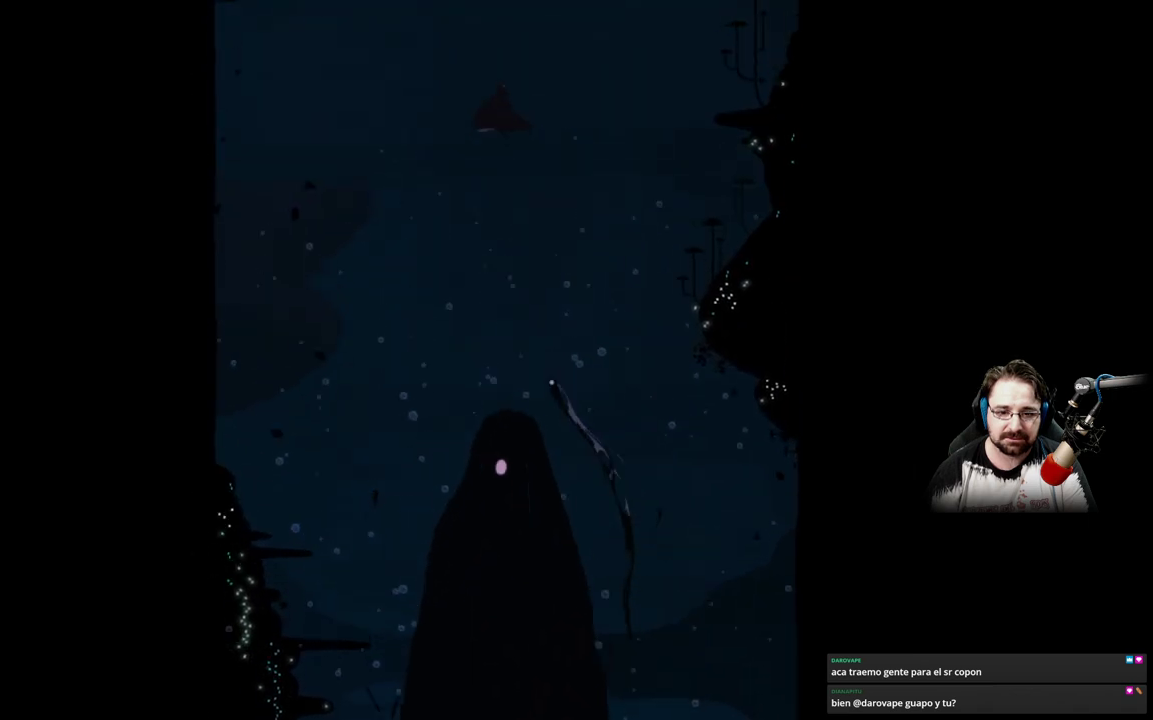
{"buttons": ["A"], "left_stick": "up", "right_stick": "center", "events": [[133, "A", "down"], [200, "A", "up"], [333, "A", "down"], [400, "A", "up"], [500, "A", "down"]]}
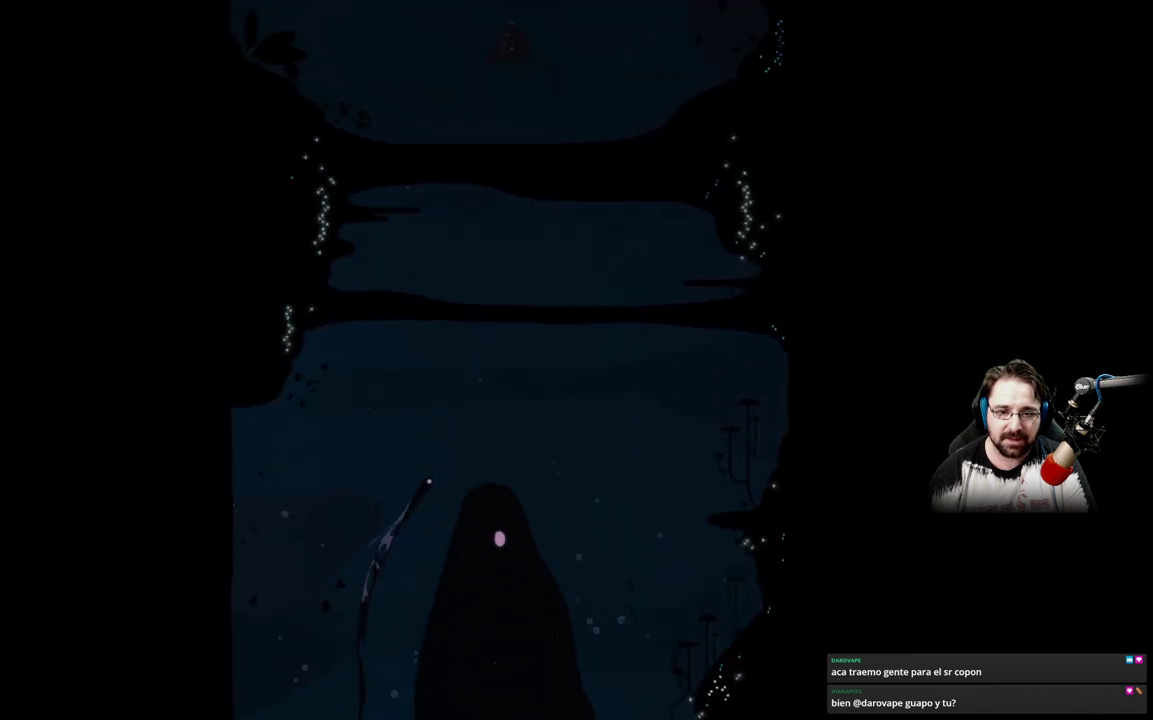
{"buttons": [], "left_stick": "up", "right_stick": "center", "events": [[100, "A", "up"], [200, "A", "down"], [300, "A", "up"], [433, "A", "down"], [500, "A", "up"]]}
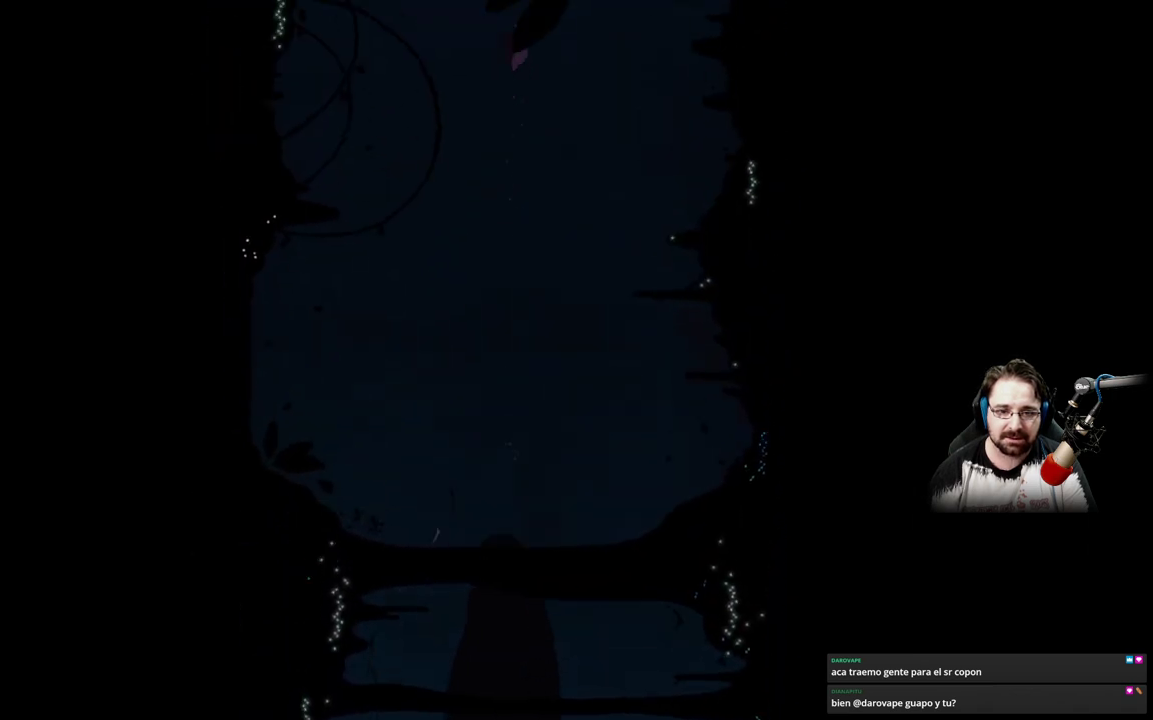
{"buttons": [], "left_stick": "up", "right_stick": "center", "events": [[133, "A", "down"], [233, "A", "up"], [333, "A", "down"], [433, "A", "up"]]}
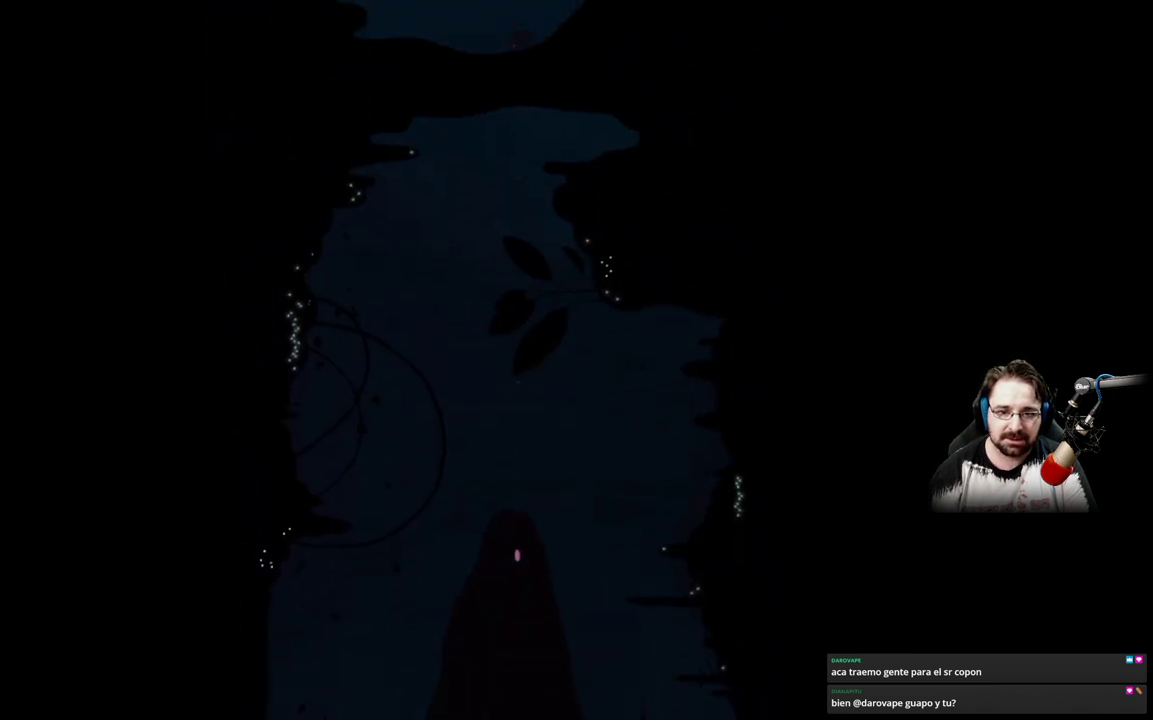
{"buttons": ["A"], "left_stick": "up", "right_stick": "center", "events": [[33, "A", "down"], [133, "A", "up"], [233, "A", "down"], [333, "A", "up"], [433, "A", "down"]]}
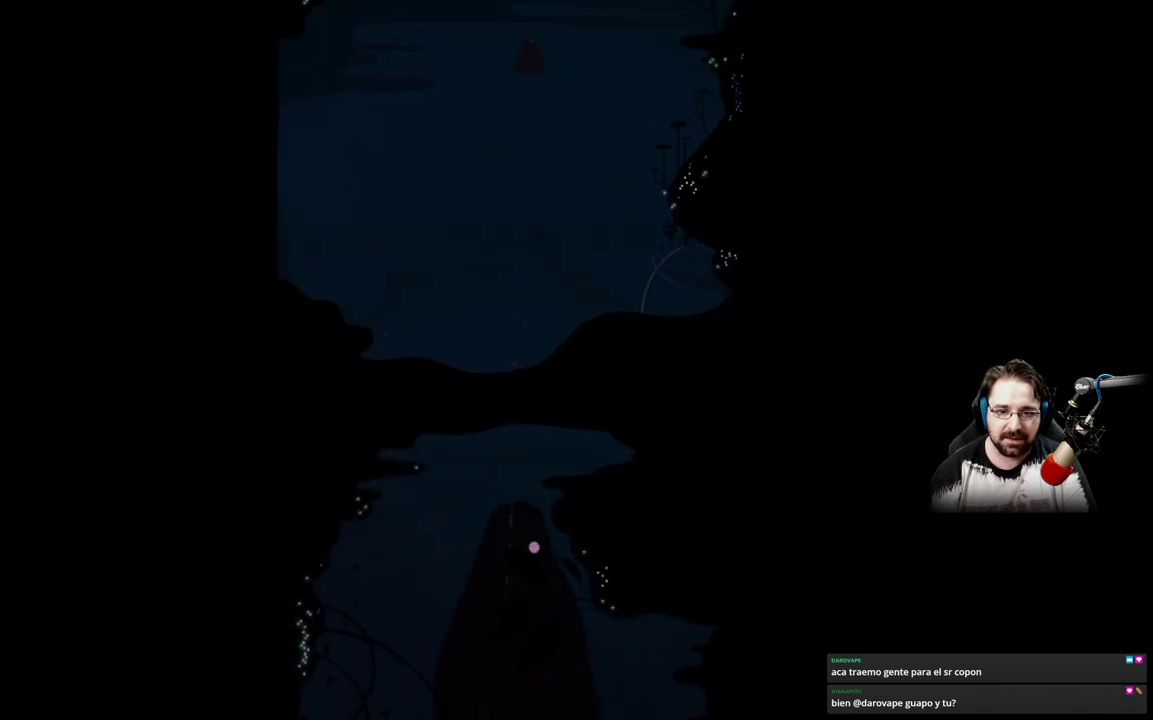
{"buttons": ["A"], "left_stick": "up", "right_stick": "center", "events": [[133, "A", "up"], [300, "A", "down"], [367, "A", "up"], [500, "A", "down"]]}
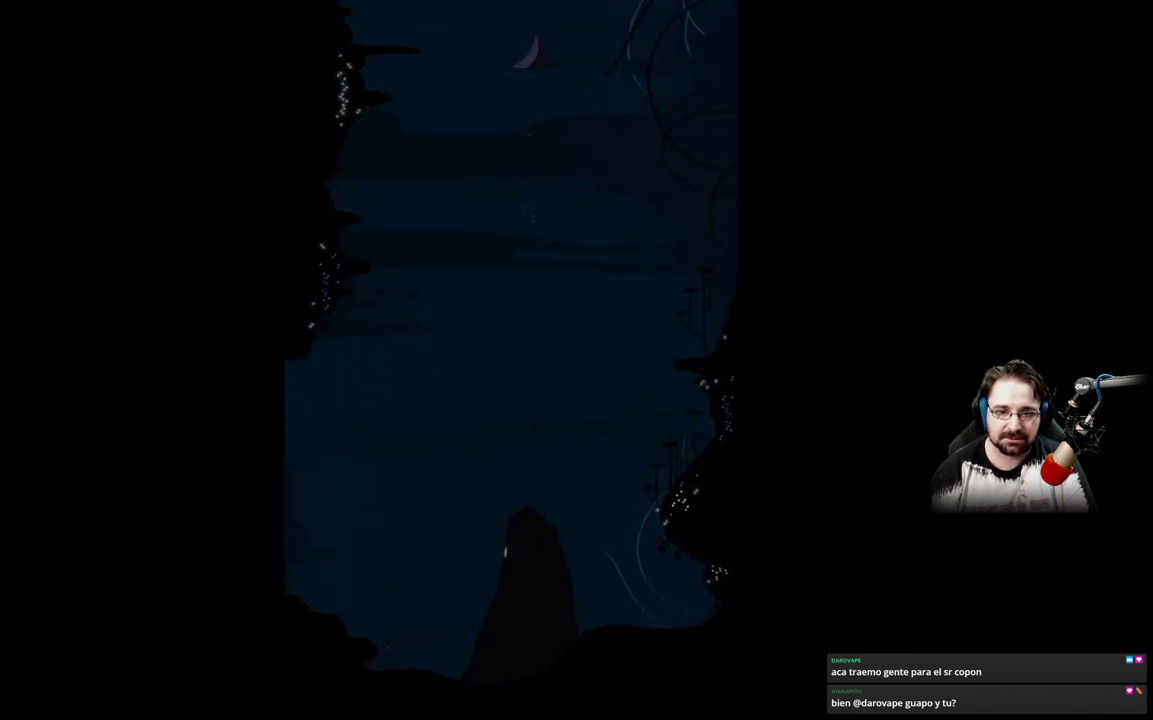
{"buttons": [], "left_stick": "up", "right_stick": "center", "events": [[100, "A", "up"], [200, "A", "down"], [300, "A", "up"], [400, "A", "down"], [500, "A", "up"]]}
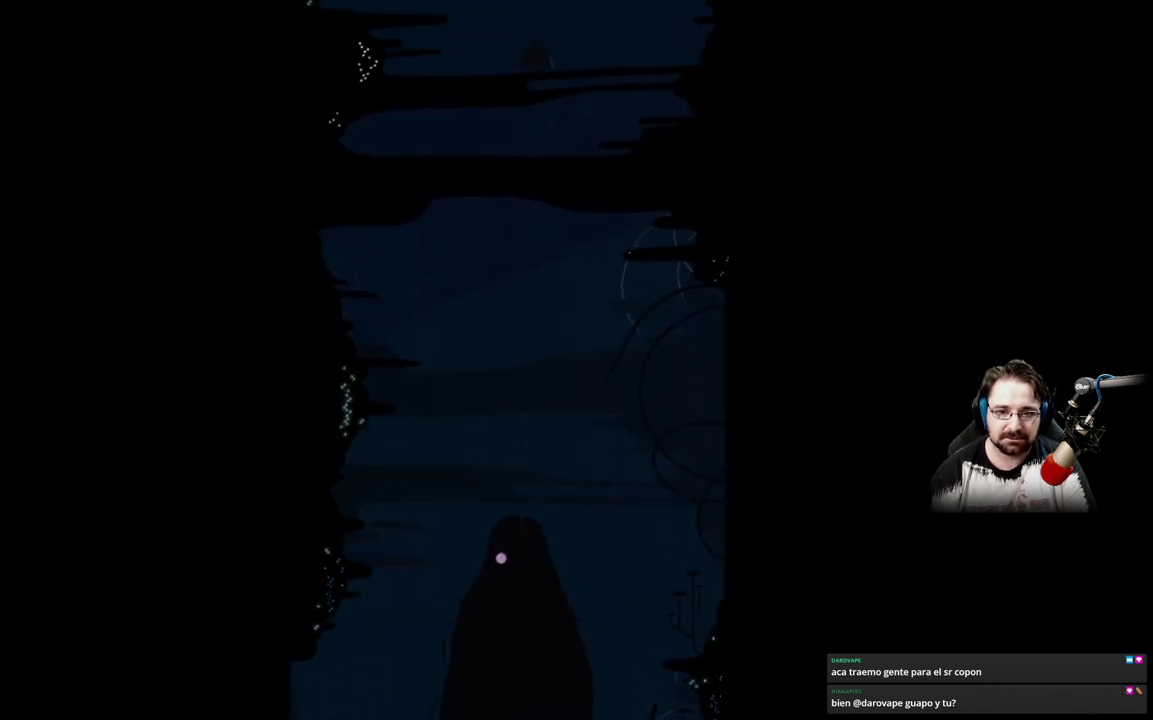
{"buttons": [], "left_stick": "up", "right_stick": "center", "events": [[100, "A", "down"], [200, "A", "up"], [333, "A", "down"], [400, "A", "up"]]}